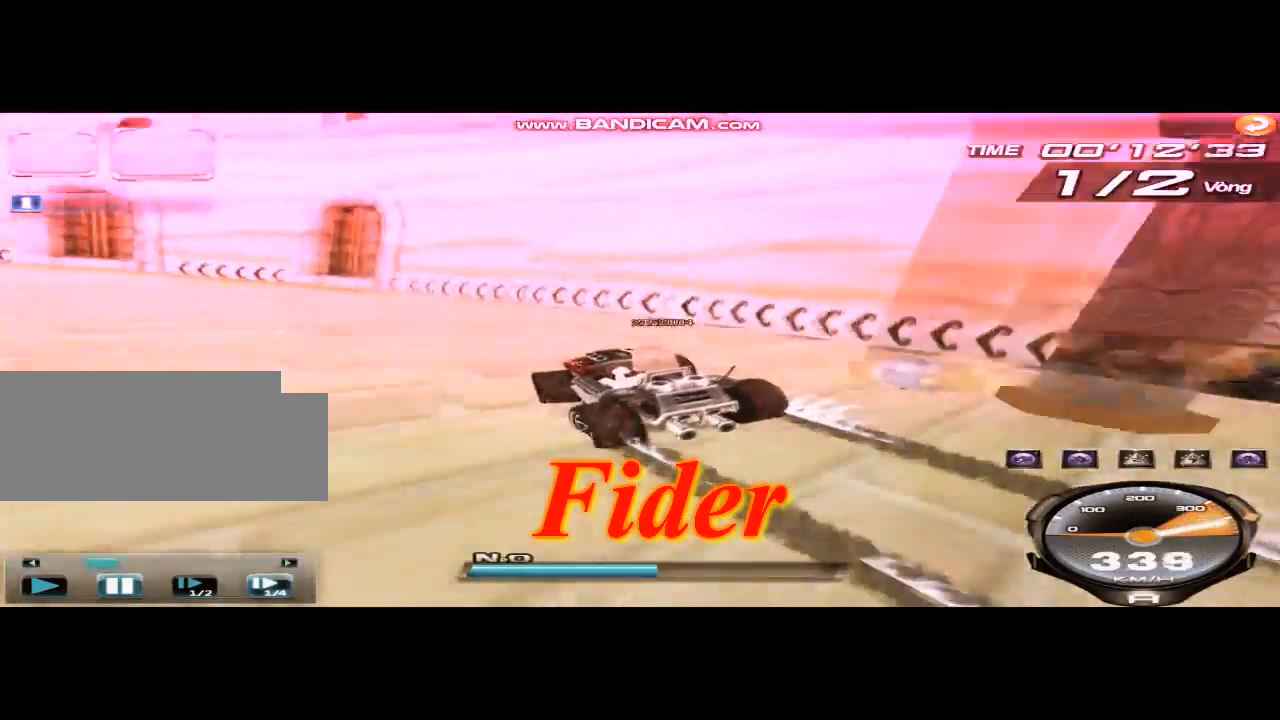
Gameplay with keyboard; each line is a JSON object with the keys held at the frame after it. "events" lists presses ("down") and releases ("up") of "ctrl", "down", "left", "r", "right", "shift", "up" and "w" between this image and that frame as [ms after this image, input, new state], when the widget could be followed in between. No other keys are recorded. Mouse input is not recorded.
{"keys": ["left"], "events": [[167, "right", "down"], [167, "shift", "down"], [418, "shift", "up"], [459, "right", "up"]]}
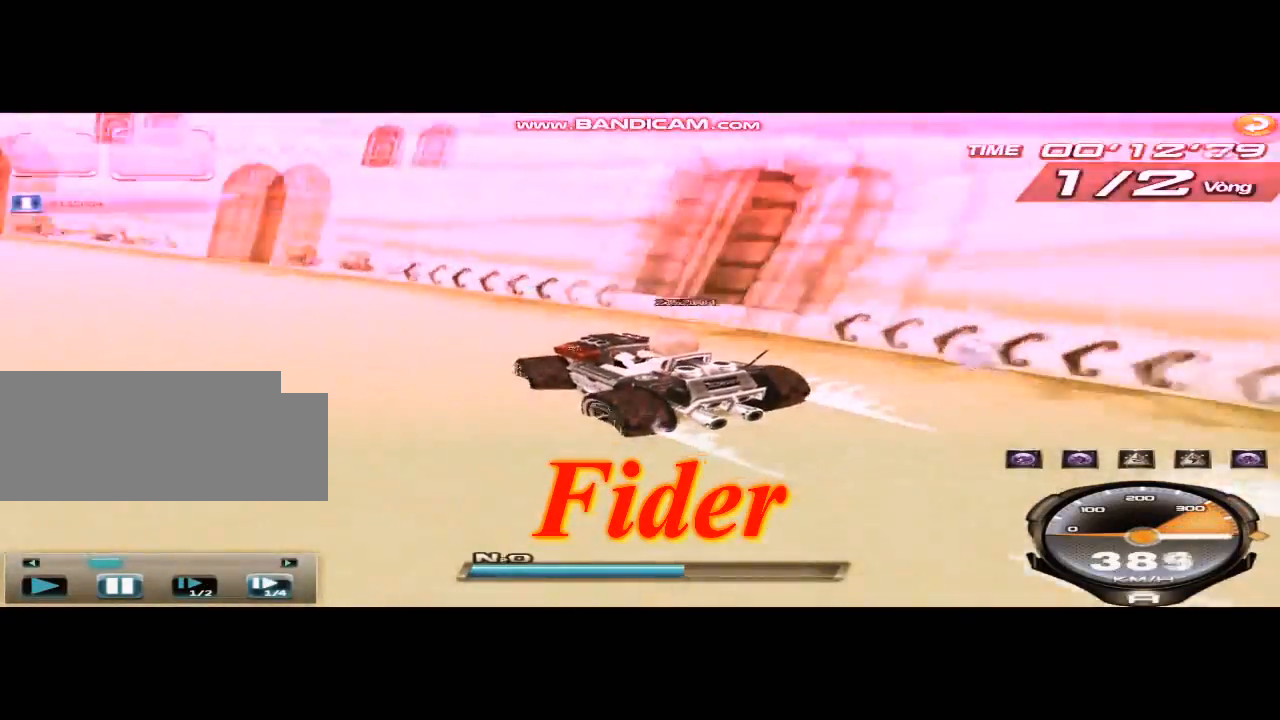
{"keys": ["left"], "events": [[83, "shift", "down"], [125, "right", "down"], [459, "right", "up"], [500, "shift", "up"]]}
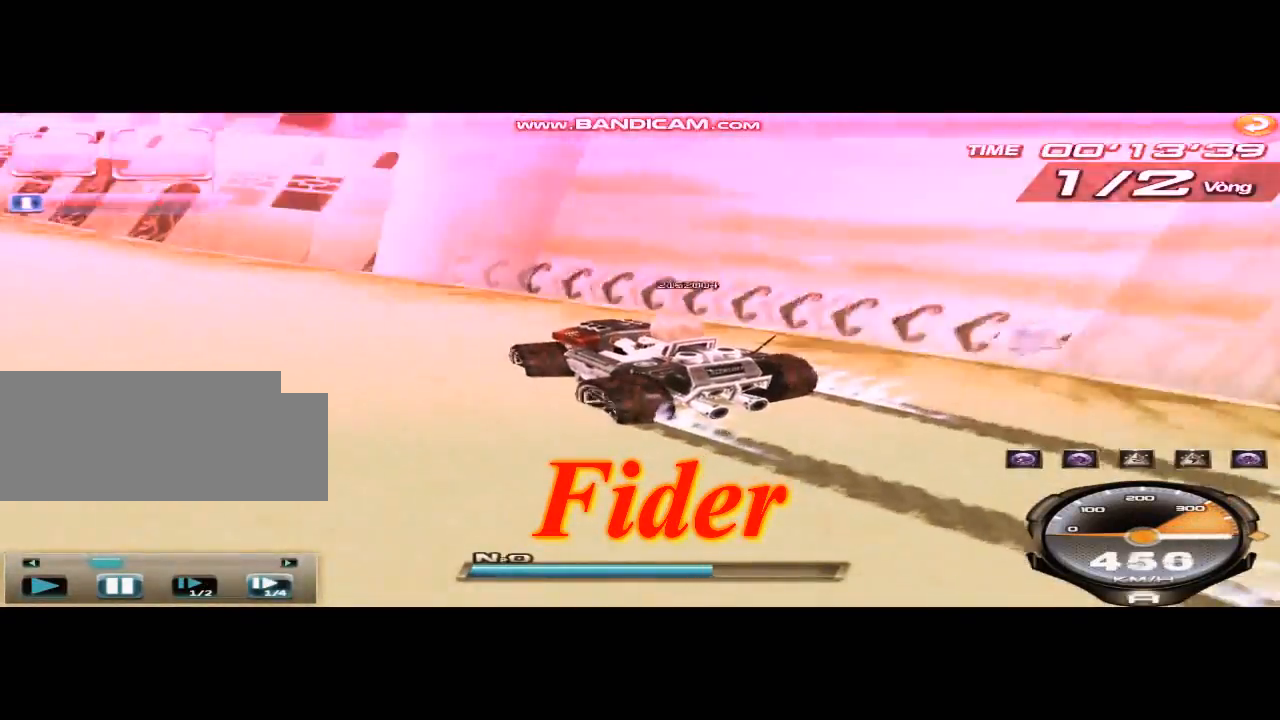
{"keys": [], "events": [[126, "shift", "down"], [459, "left", "up"], [501, "shift", "up"]]}
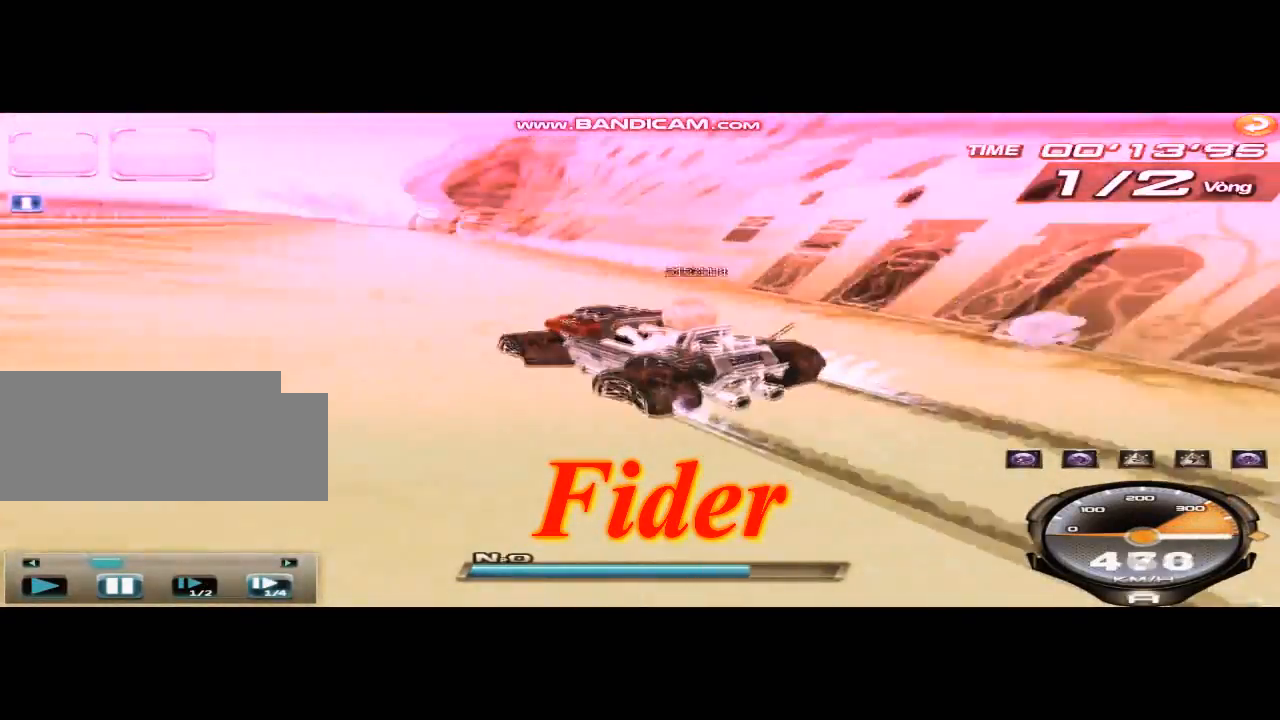
{"keys": [], "events": [[42, "right", "down"], [209, "shift", "down"], [250, "left", "down"], [334, "left", "up"], [334, "right", "up"], [334, "shift", "up"]]}
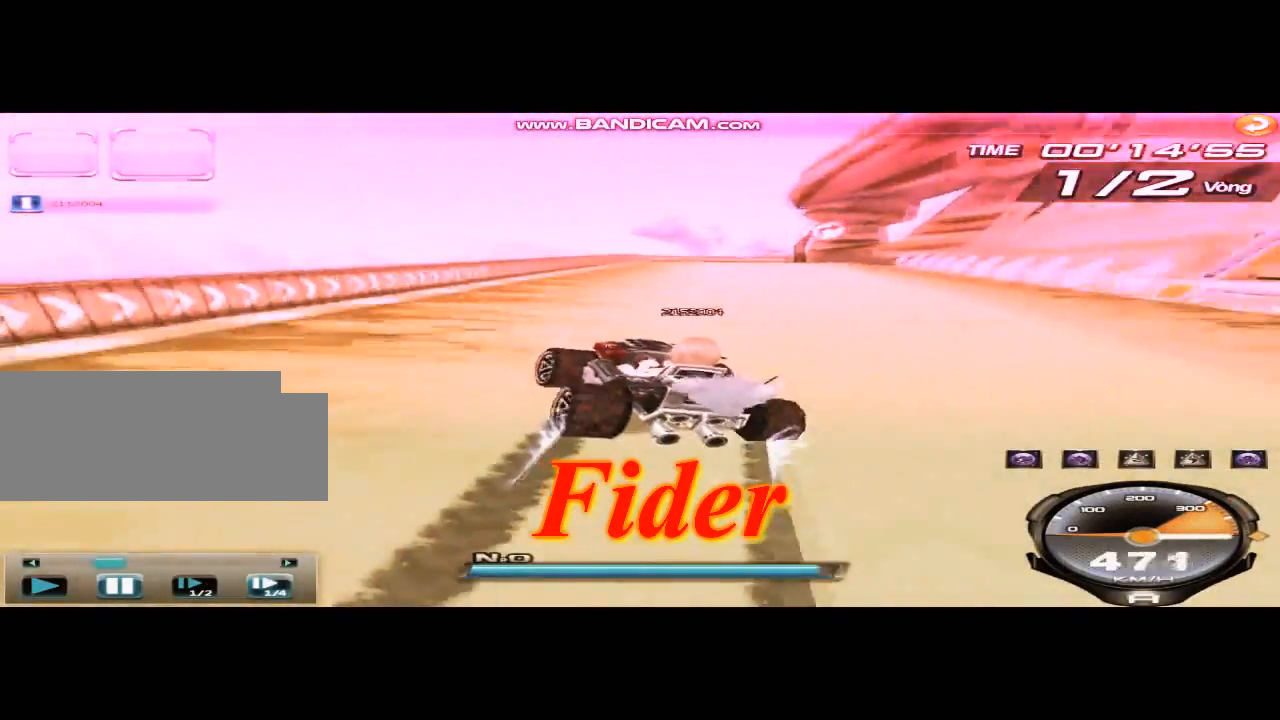
{"keys": ["right", "shift"], "events": [[250, "right", "down"], [333, "shift", "down"]]}
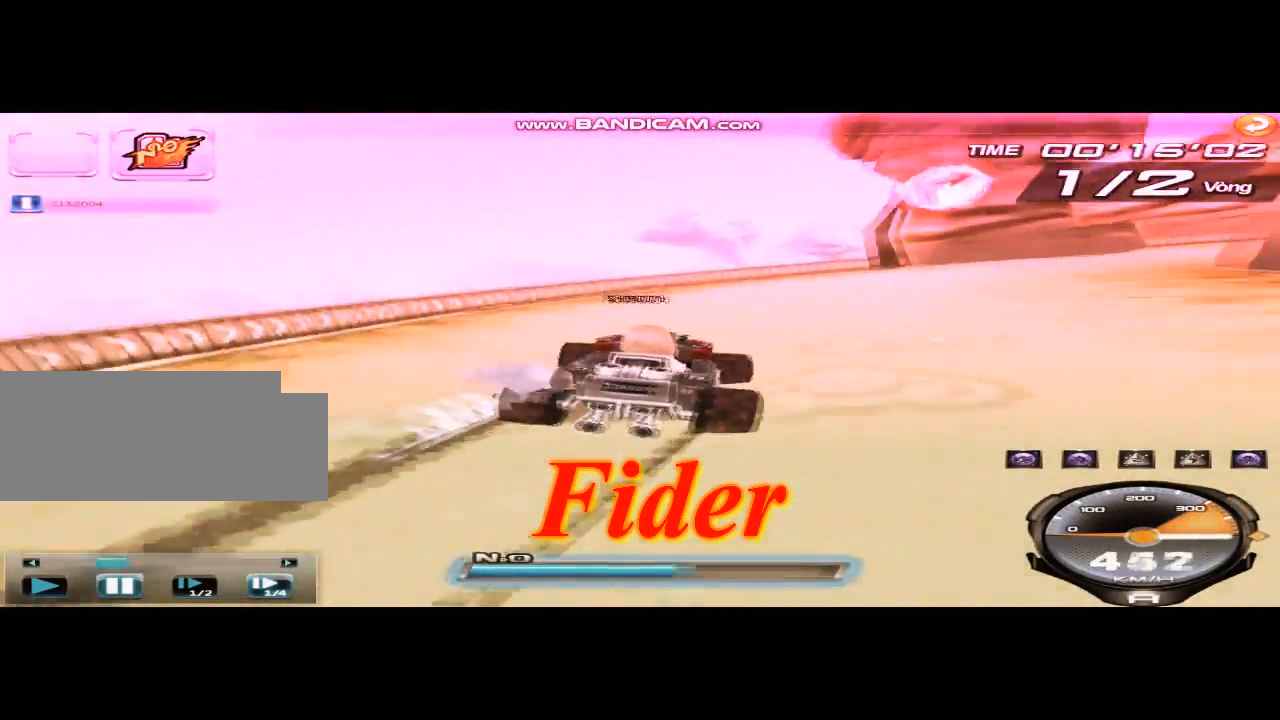
{"keys": ["right", "shift"], "events": [[125, "left", "down"], [292, "left", "up"], [292, "shift", "up"], [417, "shift", "down"]]}
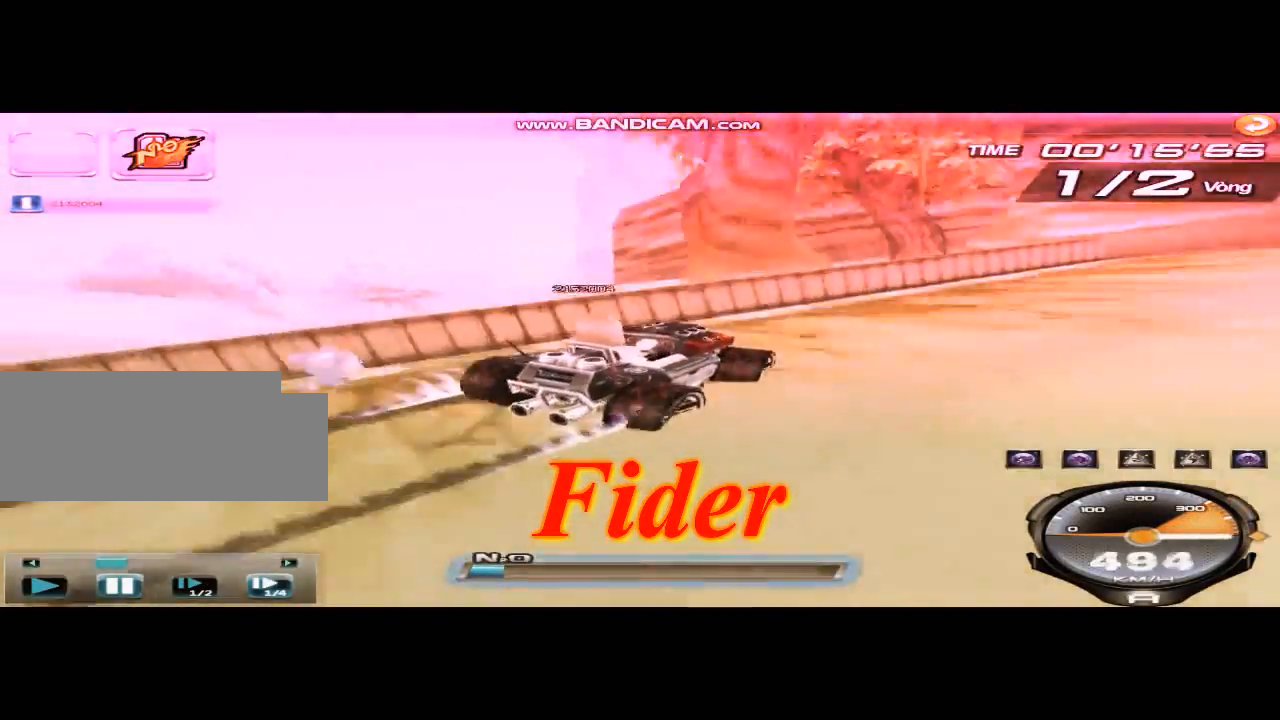
{"keys": ["right", "up"], "events": [[42, "up", "down"], [459, "shift", "up"]]}
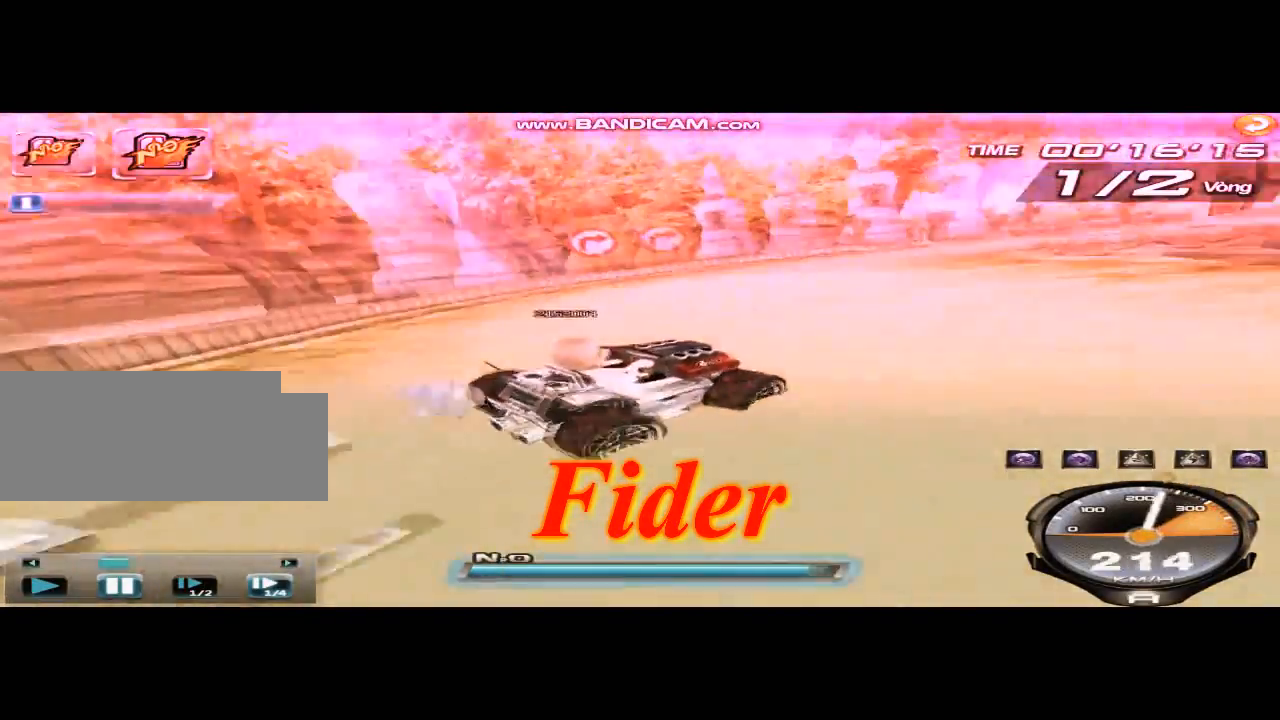
{"keys": ["right"], "events": [[83, "shift", "down"], [292, "left", "down"], [292, "shift", "up"], [375, "left", "up"], [417, "up", "up"]]}
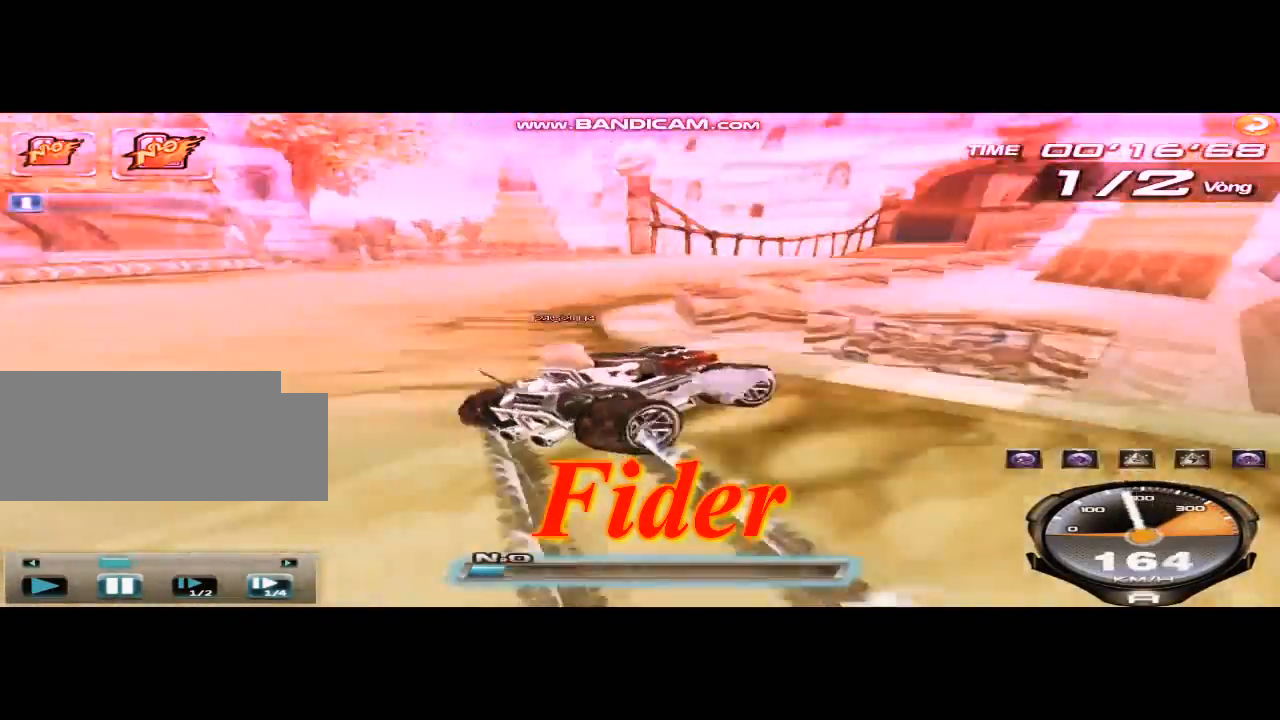
{"keys": ["left", "up"], "events": [[42, "left", "down"], [42, "right", "up"], [167, "up", "down"], [376, "shift", "down"], [459, "shift", "up"]]}
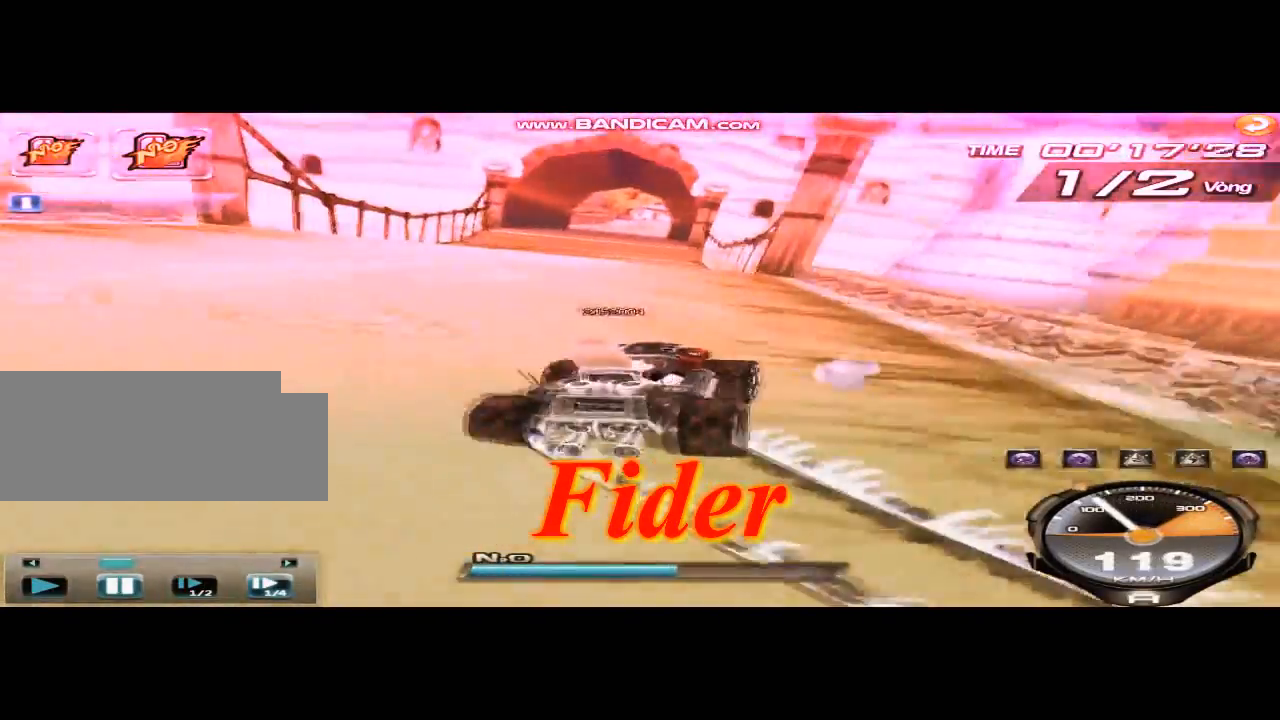
{"keys": ["right", "up"], "events": [[167, "ctrl", "down"], [209, "left", "up"], [209, "w", "down"], [292, "ctrl", "up"], [292, "w", "up"], [375, "right", "down"], [417, "w", "down"], [459, "w", "up"]]}
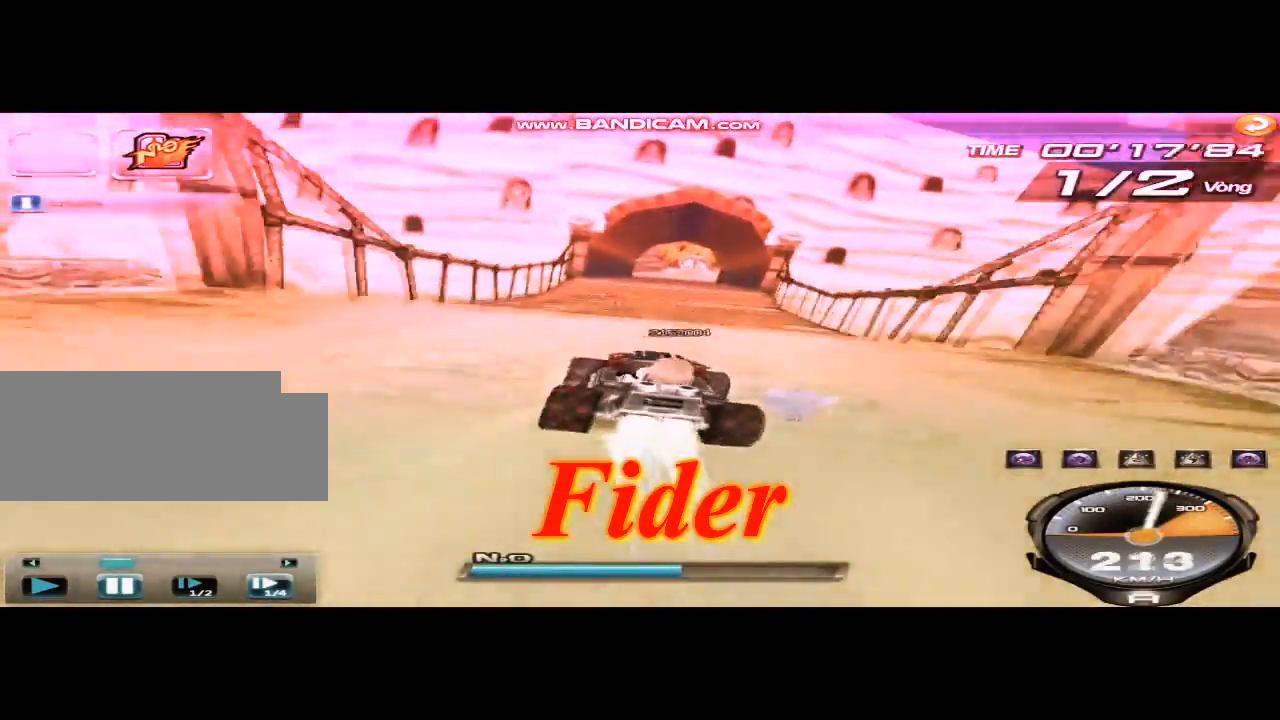
{"keys": ["up"], "events": [[41, "w", "down"], [83, "right", "up"], [125, "w", "up"], [417, "w", "down"], [458, "w", "up"]]}
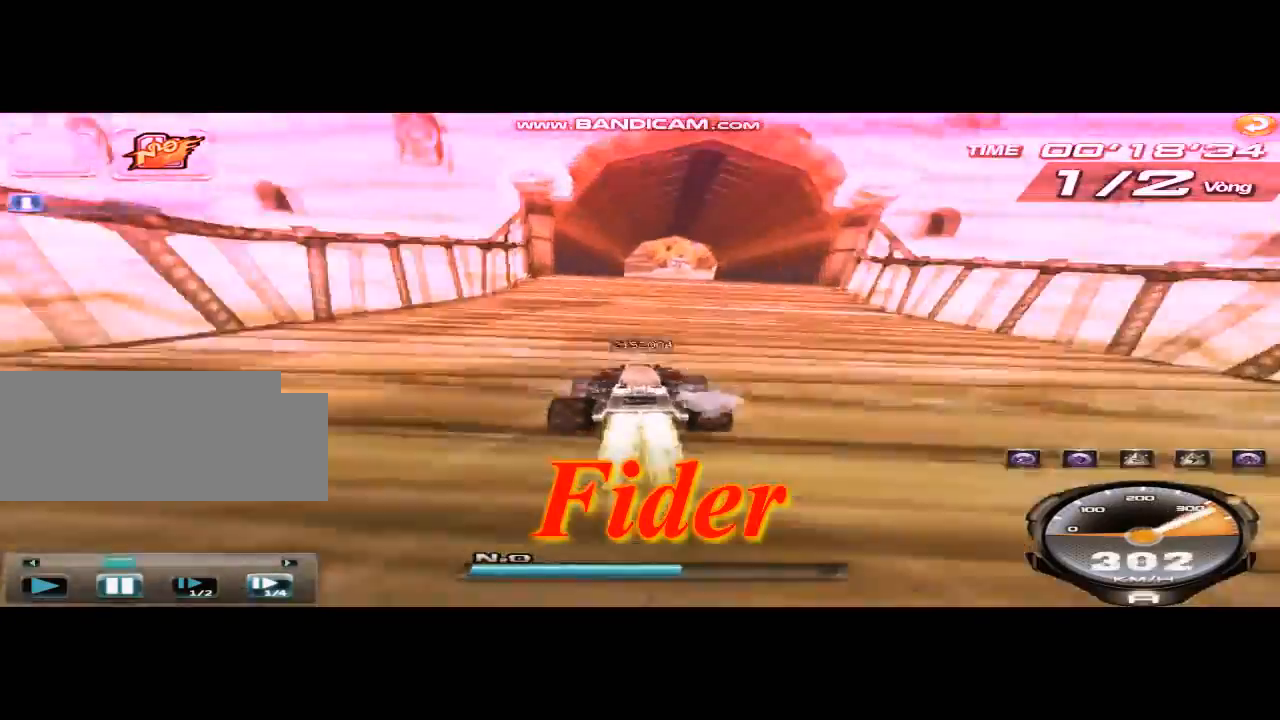
{"keys": ["up"], "events": [[83, "right", "down"], [83, "w", "down"], [167, "w", "up"], [209, "right", "up"], [250, "w", "down"], [334, "w", "up"], [375, "w", "down"], [459, "left", "down"], [459, "w", "up"], [501, "left", "up"]]}
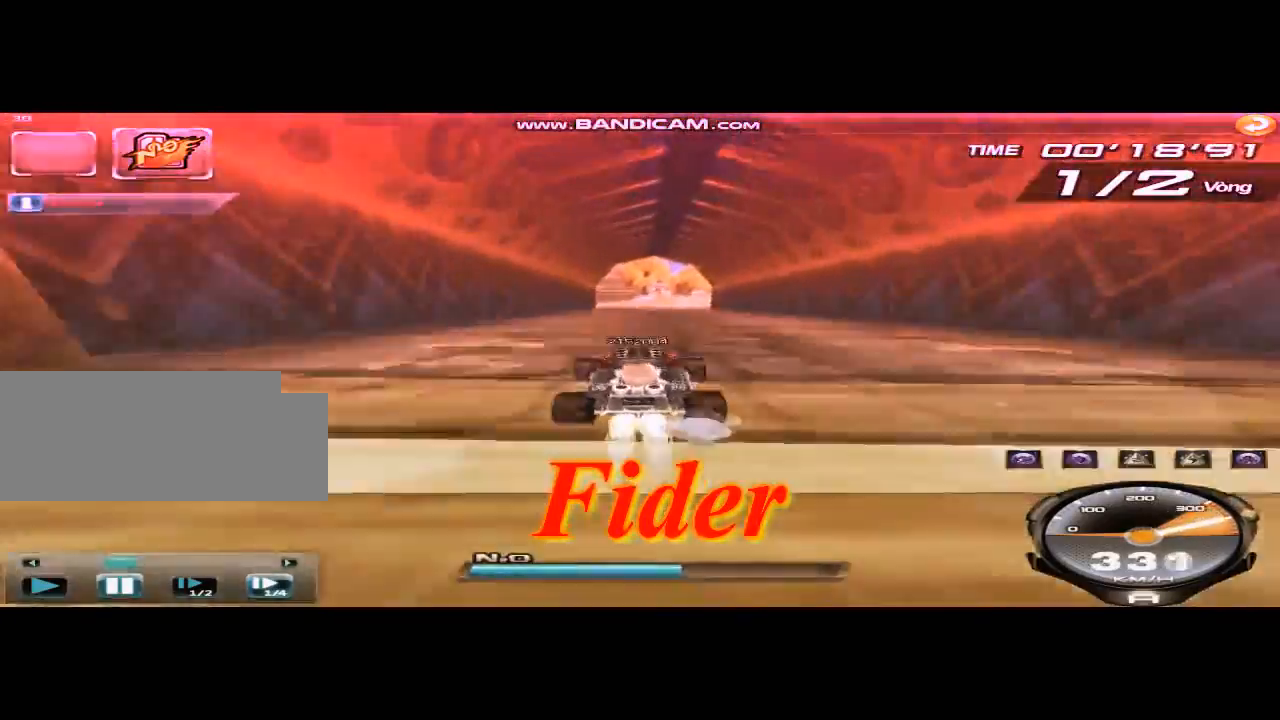
{"keys": ["up"], "events": [[250, "w", "down"], [291, "w", "up"], [375, "w", "down"], [458, "w", "up"]]}
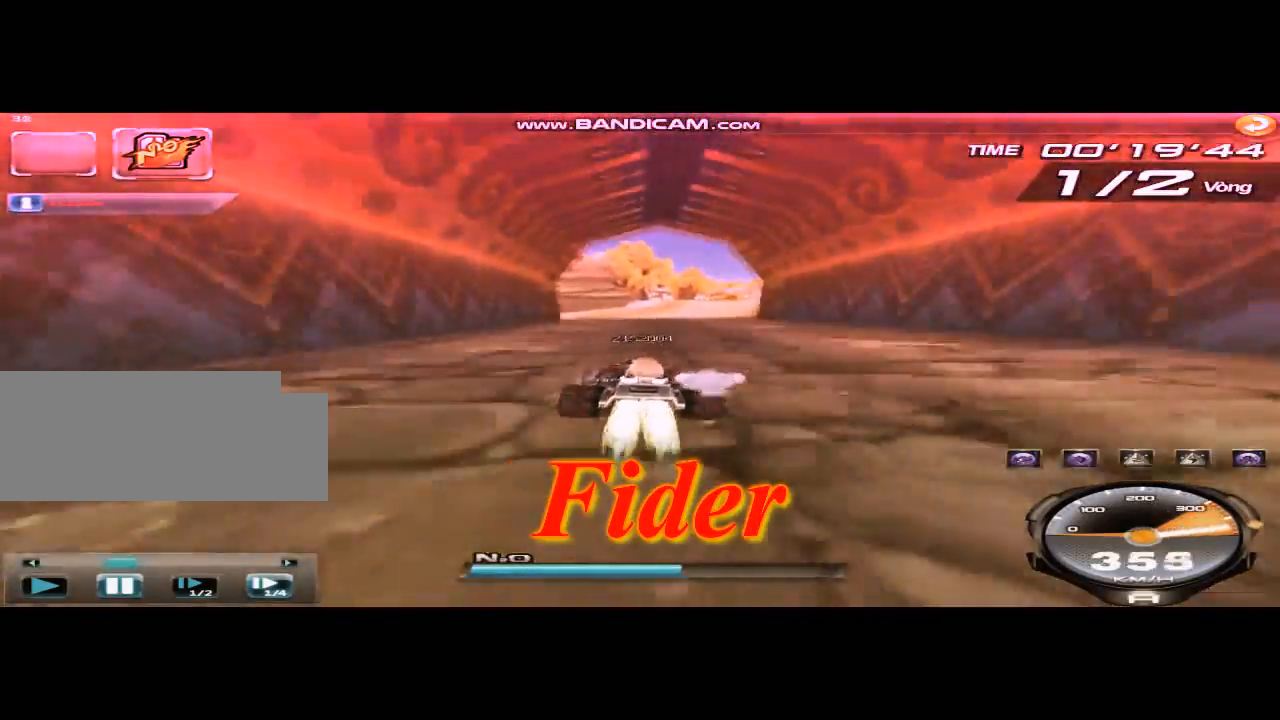
{"keys": ["right"], "events": [[42, "w", "down"], [125, "w", "up"], [167, "left", "down"], [167, "w", "down"], [375, "w", "up"], [417, "right", "down"], [417, "shift", "down"], [459, "up", "up"], [500, "left", "up"], [500, "shift", "up"]]}
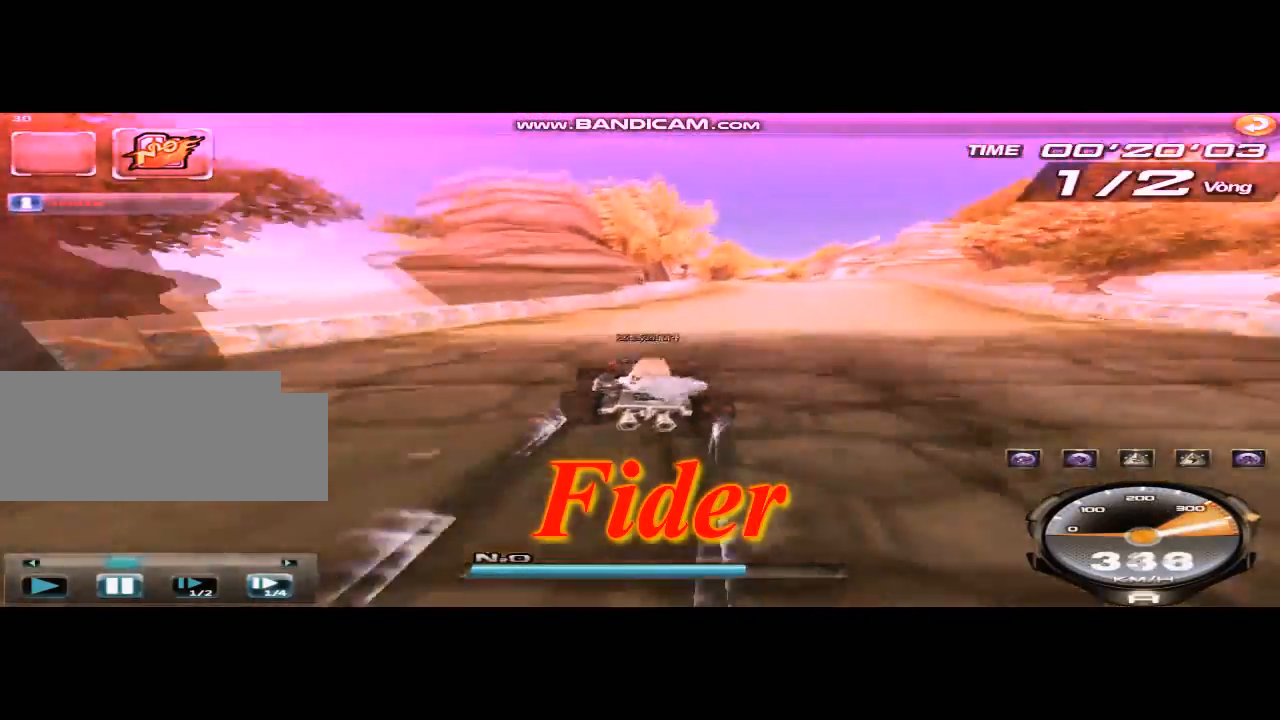
{"keys": ["left"], "events": [[418, "right", "up"], [459, "left", "down"]]}
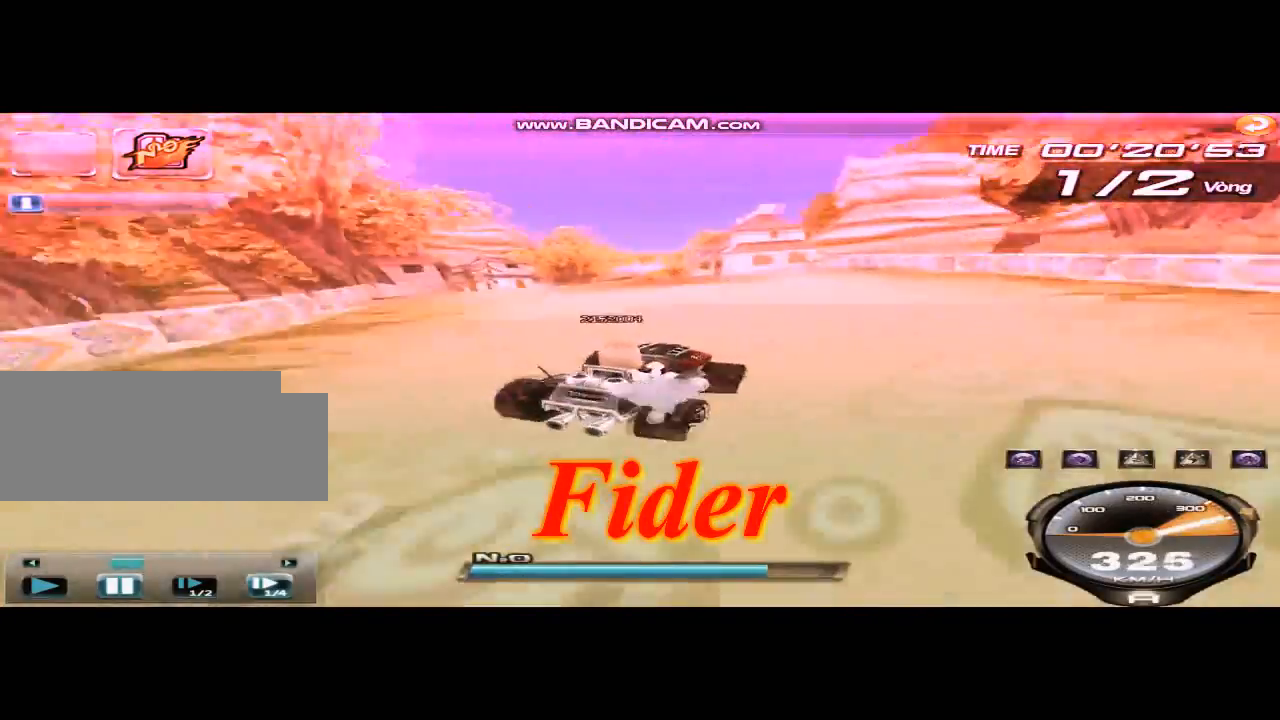
{"keys": ["right"], "events": [[42, "shift", "down"], [459, "right", "down"], [459, "shift", "up"], [501, "left", "up"]]}
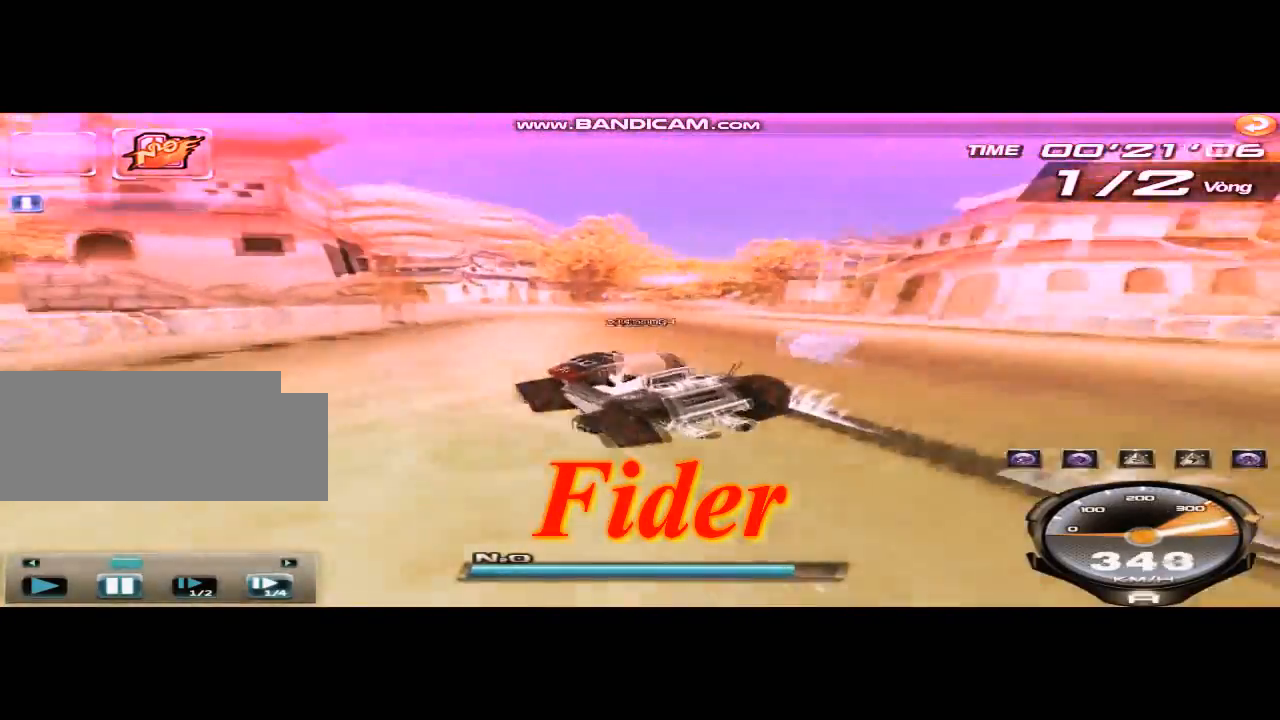
{"keys": ["left", "right", "shift"], "events": [[125, "shift", "down"], [250, "left", "down"]]}
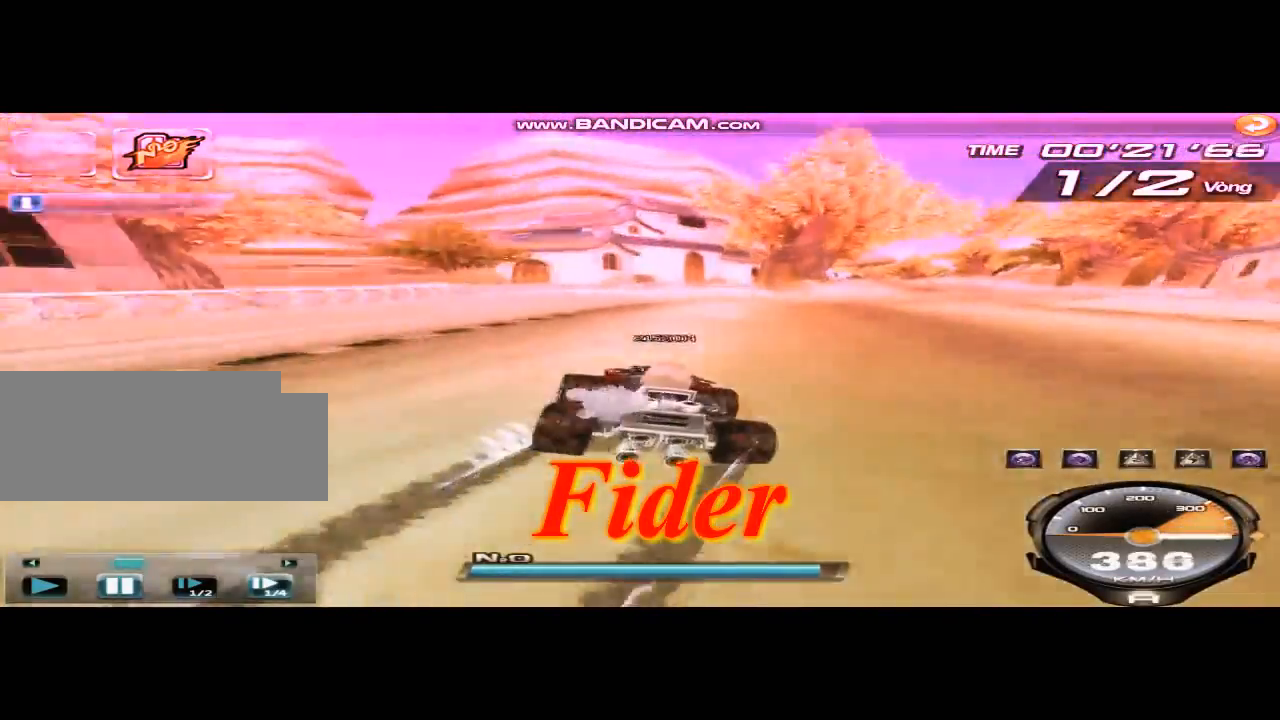
{"keys": ["right", "shift"], "events": [[42, "shift", "up"], [83, "left", "up"], [250, "shift", "down"]]}
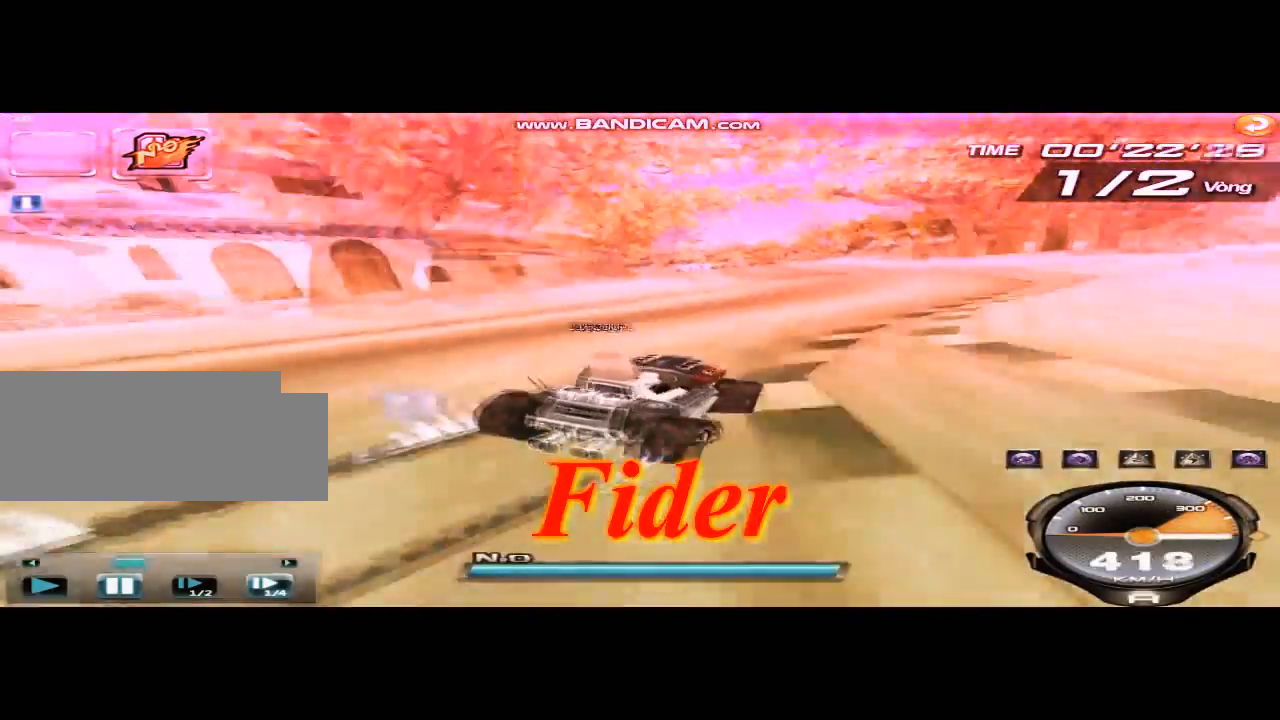
{"keys": ["left", "shift"], "events": [[42, "left", "down"], [42, "right", "up"], [42, "shift", "up"], [292, "shift", "down"]]}
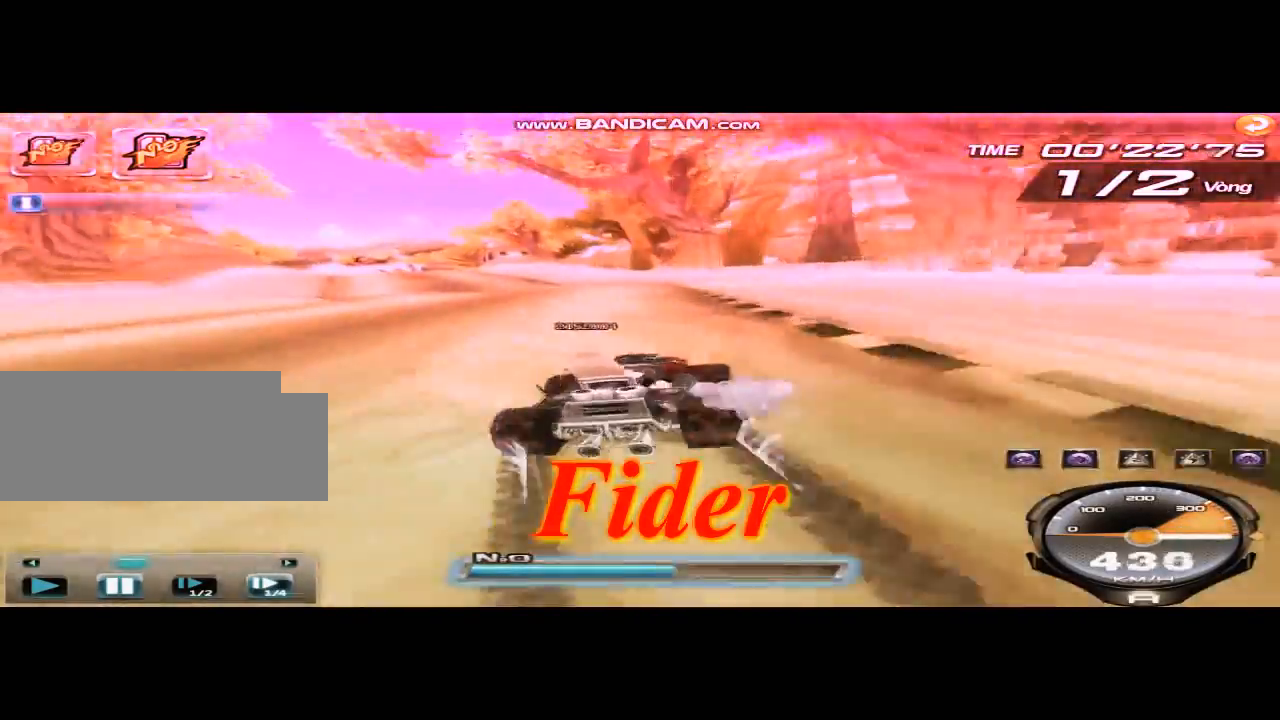
{"keys": ["right", "shift"], "events": [[250, "shift", "up"], [292, "left", "up"], [292, "right", "down"], [375, "shift", "down"]]}
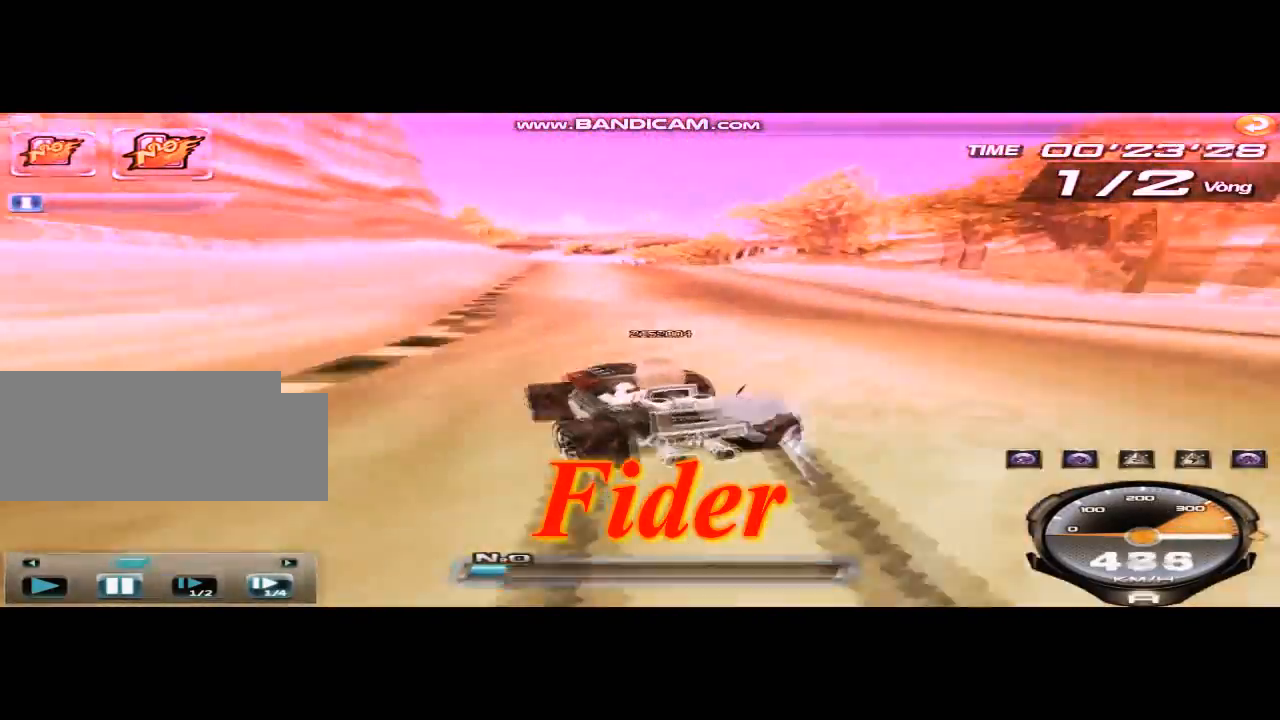
{"keys": ["left", "right", "shift"], "events": [[291, "left", "down"], [291, "right", "up"], [291, "shift", "up"], [500, "right", "down"], [500, "shift", "down"]]}
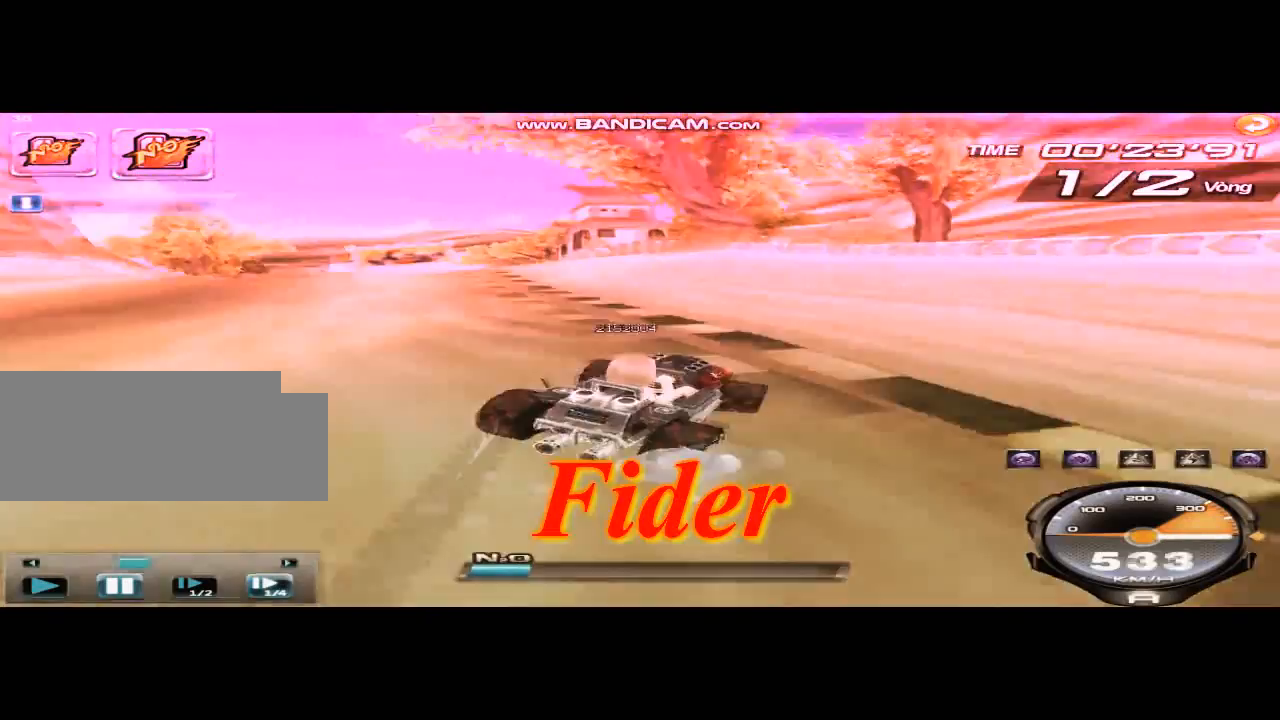
{"keys": ["left", "right", "shift"], "events": []}
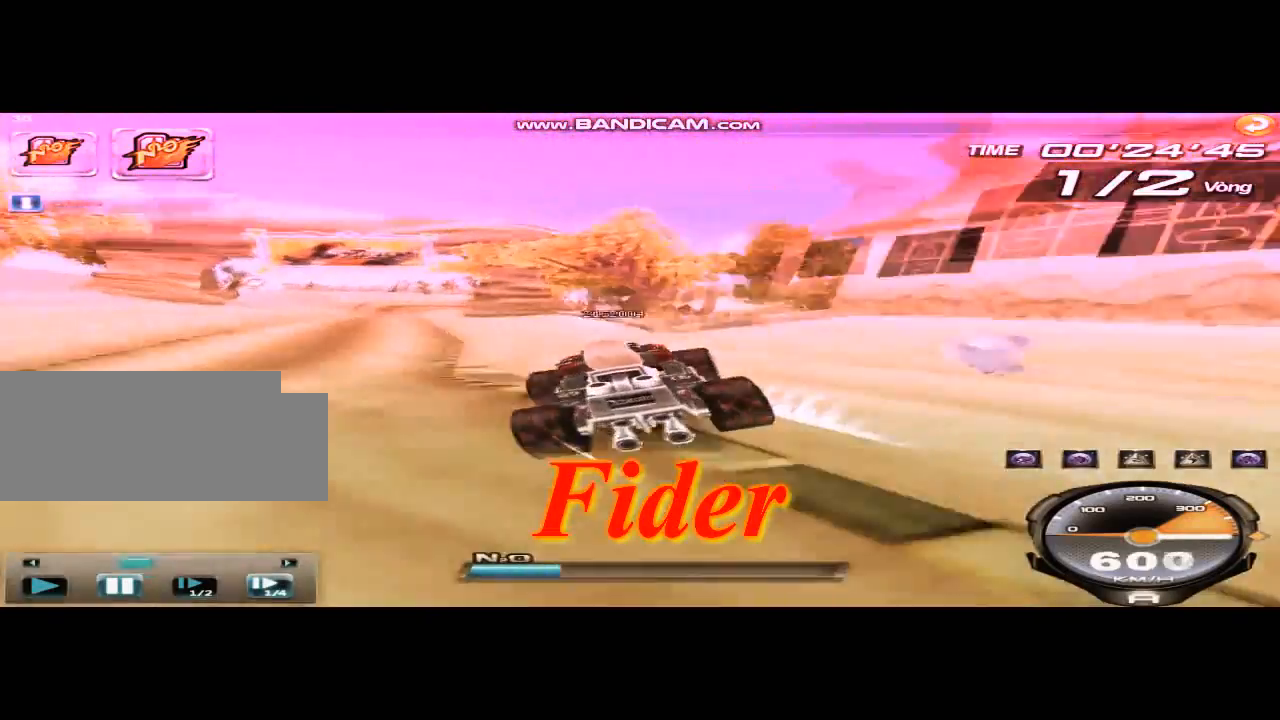
{"keys": [], "events": [[42, "right", "up"], [84, "left", "up"], [334, "shift", "up"]]}
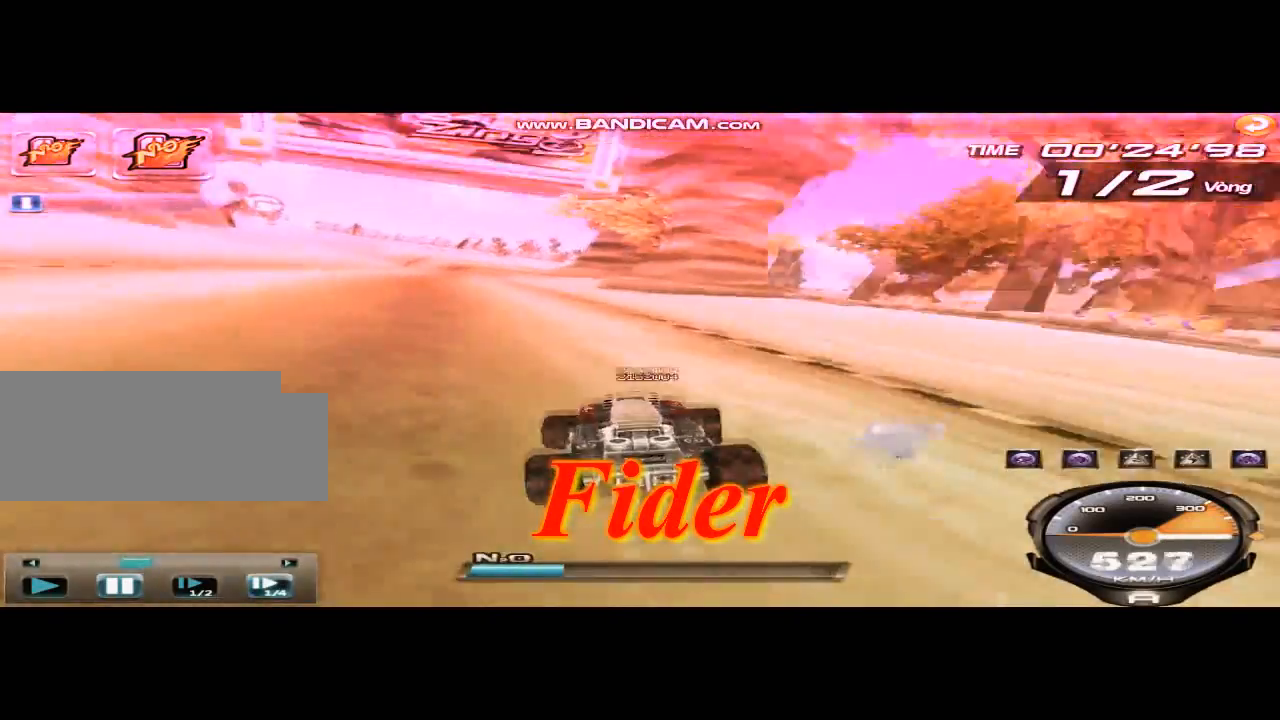
{"keys": ["left", "right"], "events": [[334, "right", "down"], [417, "left", "down"], [417, "shift", "down"], [501, "shift", "up"]]}
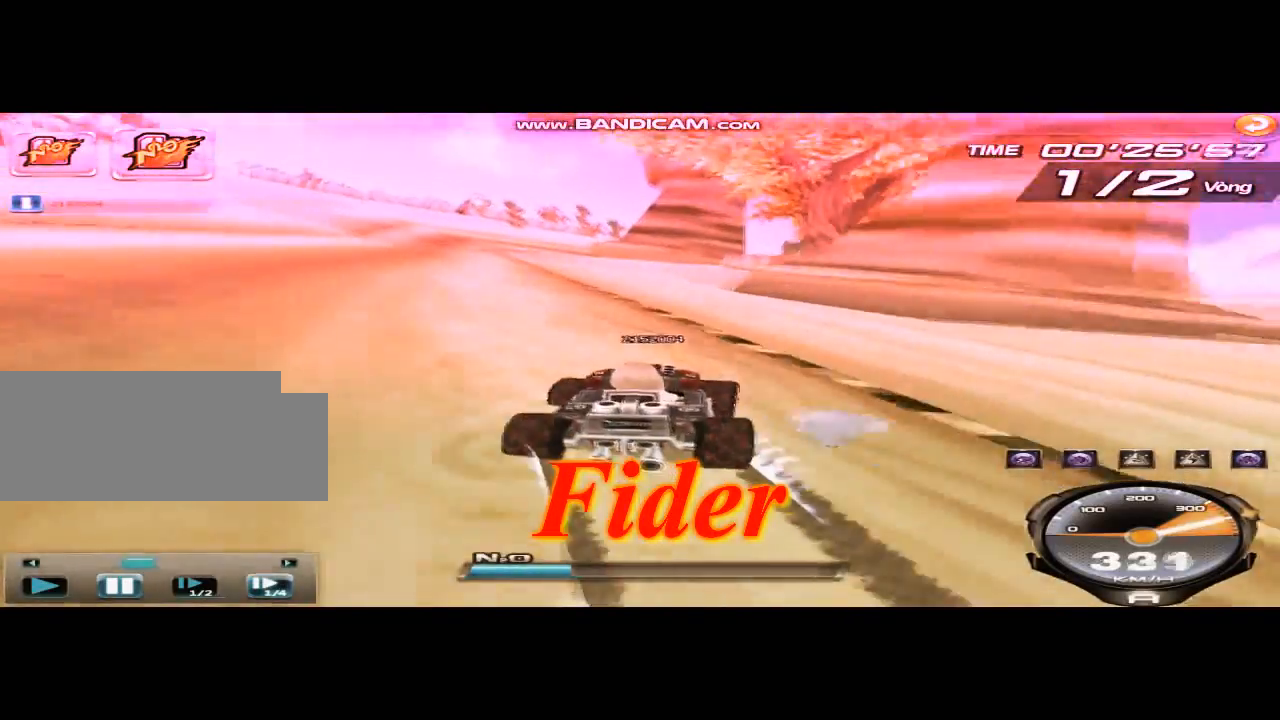
{"keys": ["right"], "events": [[500, "left", "up"]]}
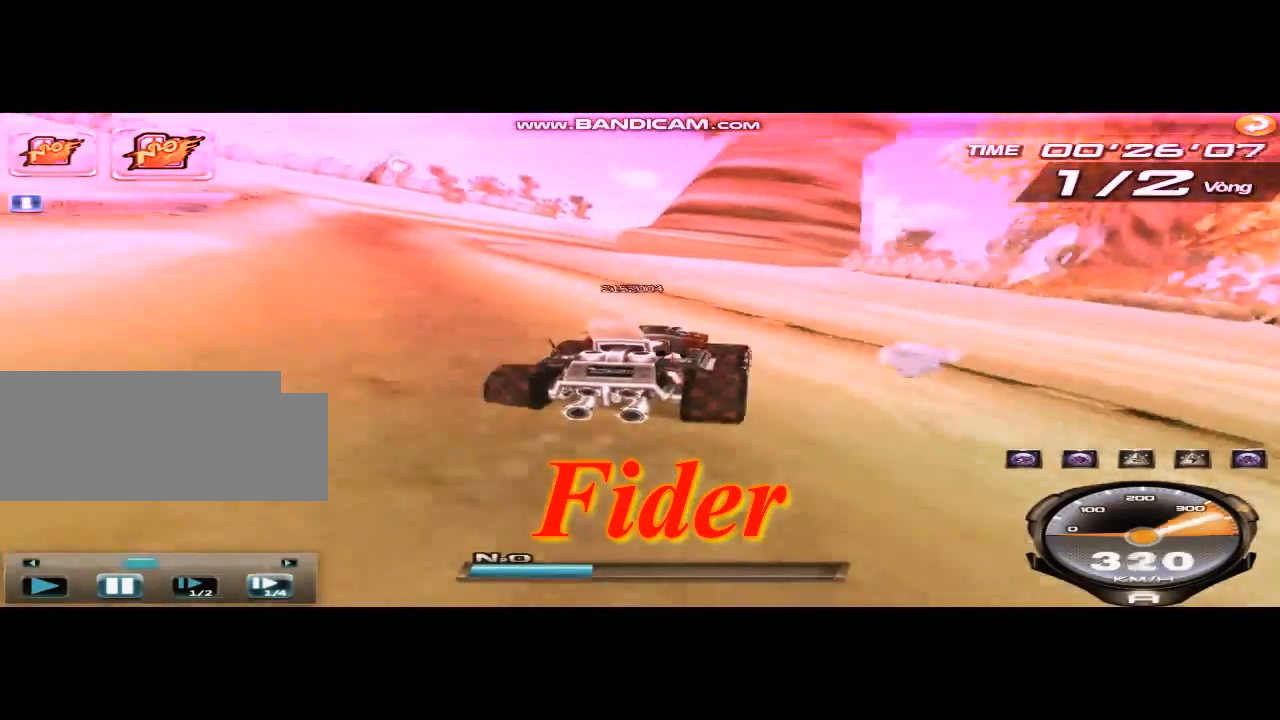
{"keys": ["right"], "events": [[292, "shift", "down"], [375, "shift", "up"], [459, "left", "down"], [500, "left", "up"]]}